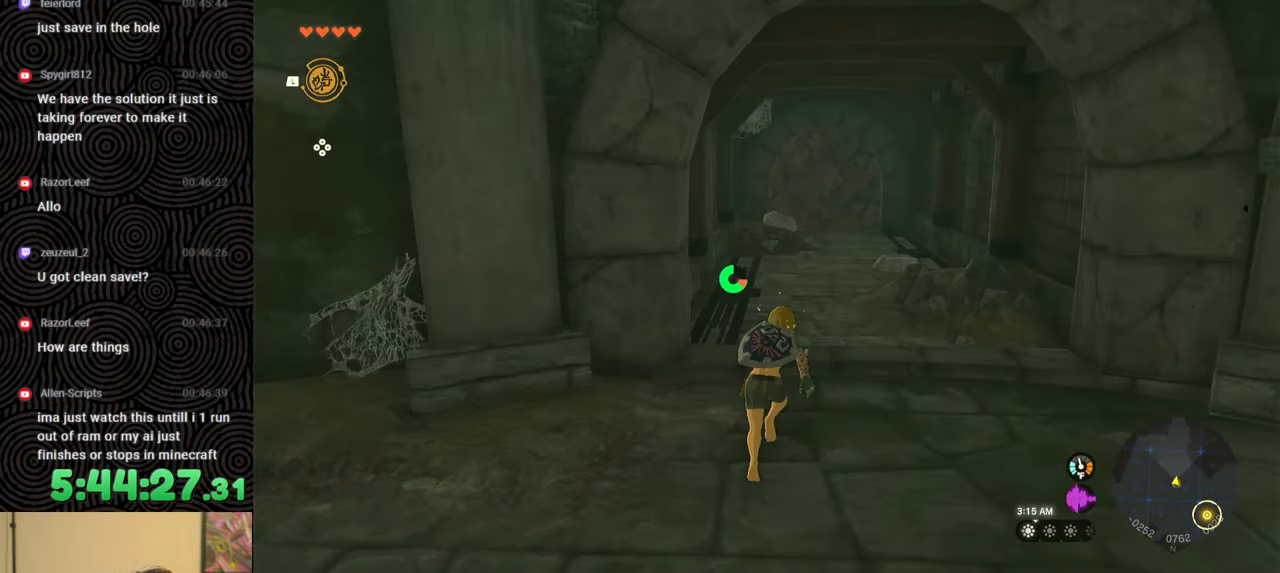
Gameplay with a controller (Nintendo layout); each line is a JSON object with the inputs held at the frame after it. "events" lists button and stick changes between this image and that frame as [ms after this image, input, new state], when the widget could be followed in between. Not read: L3 R3.
{"buttons": ["B"], "left_stick": "up", "right_stick": "center", "events": []}
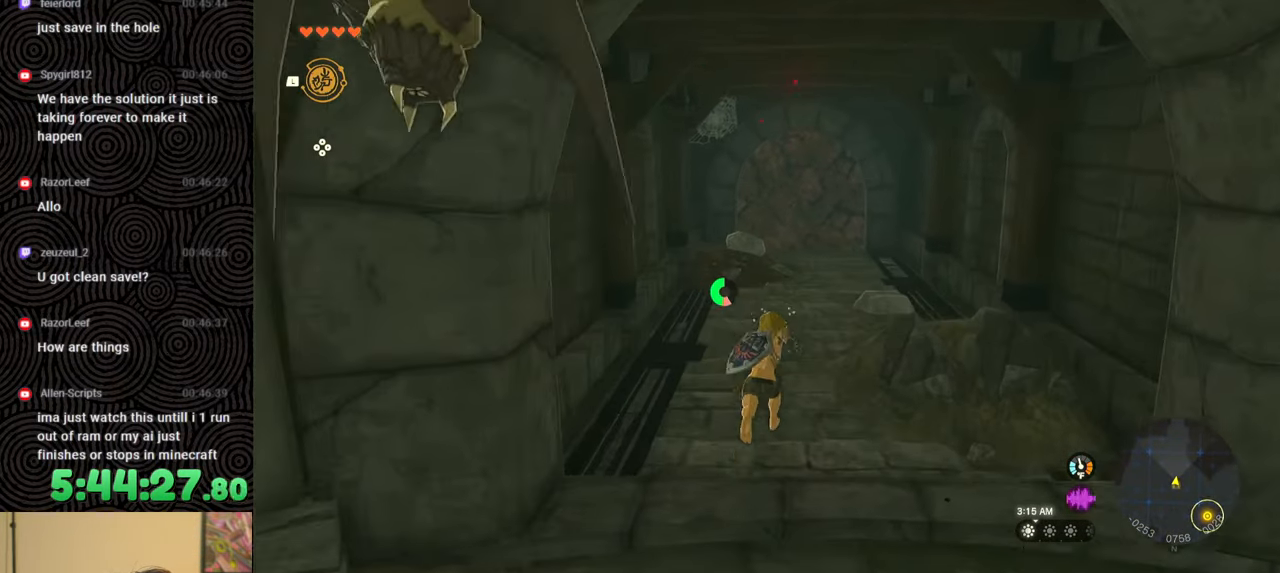
{"buttons": ["B"], "left_stick": "up", "right_stick": "down", "events": [[67, "right_stick", "down"]]}
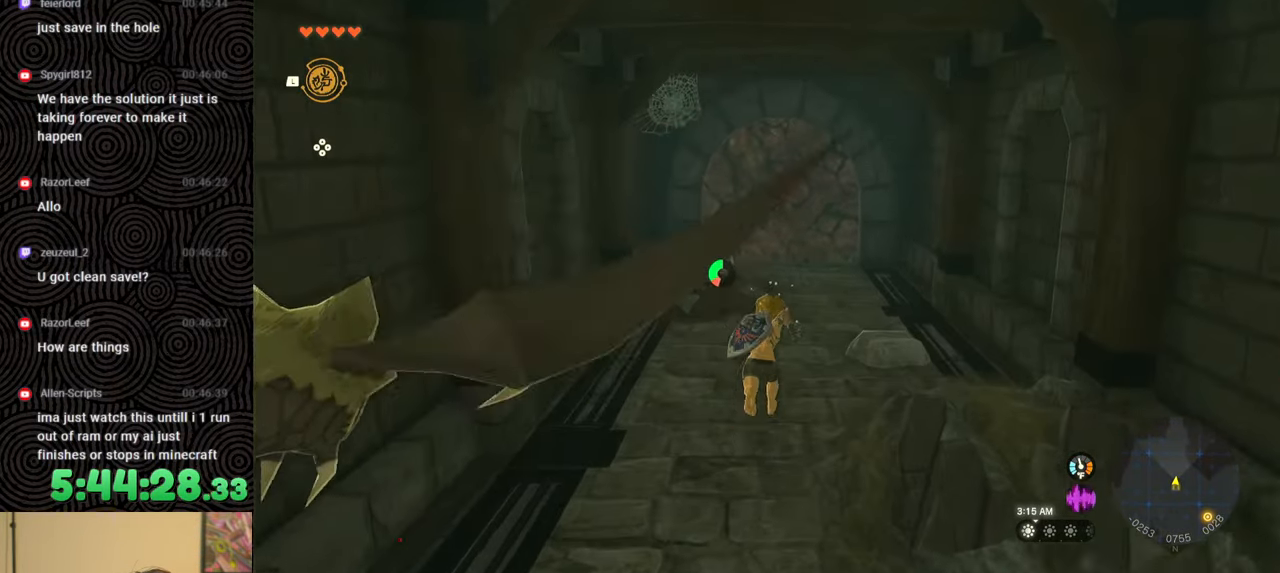
{"buttons": ["B"], "left_stick": "up", "right_stick": "down", "events": []}
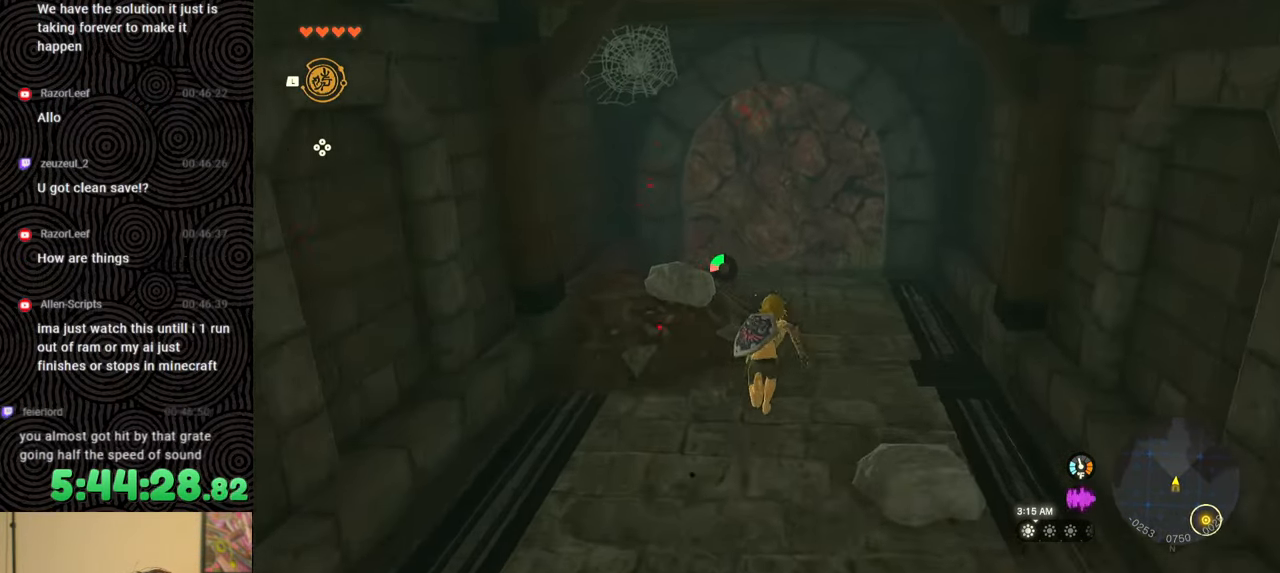
{"buttons": [], "left_stick": "up", "right_stick": "center", "events": [[117, "B", "up"], [300, "right_stick", "center"]]}
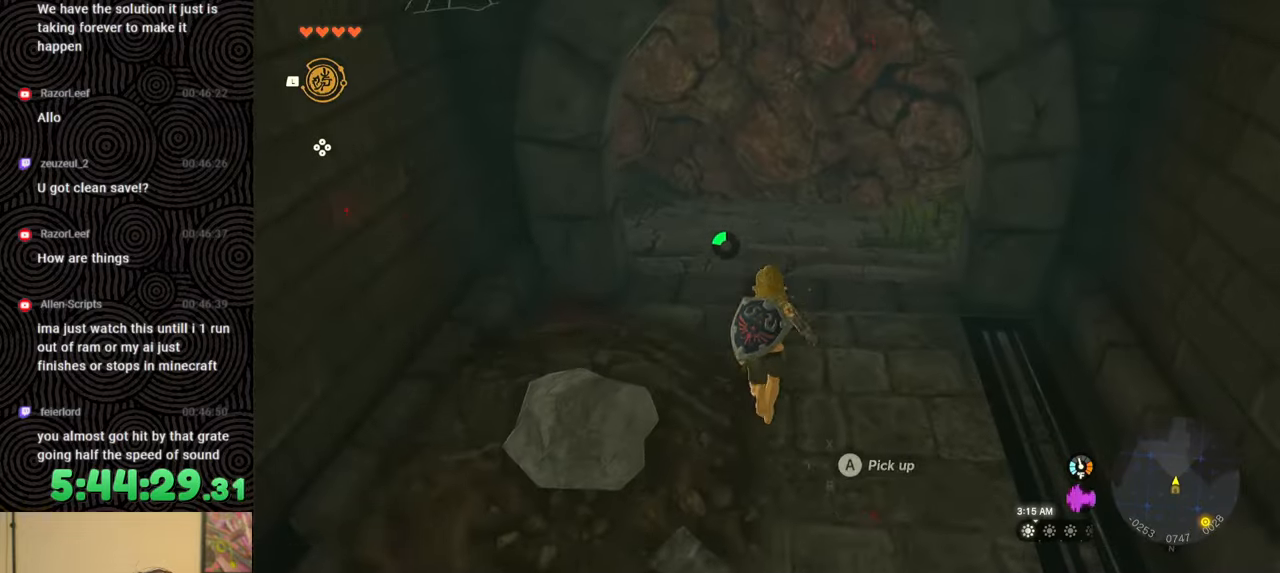
{"buttons": [], "left_stick": "center", "right_stick": "center", "events": [[83, "START", "down"], [117, "left_stick", "center"], [200, "START", "up"], [333, "R1", "down"], [400, "R1", "up"]]}
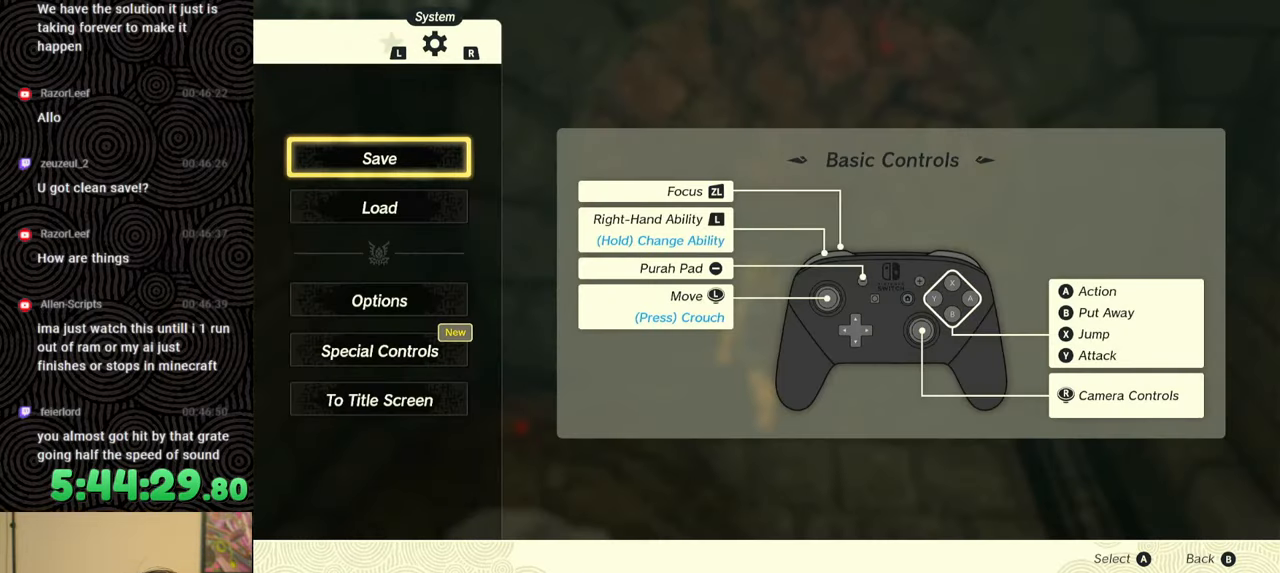
{"buttons": [], "left_stick": "center", "right_stick": "center", "events": [[83, "R1", "down"], [150, "R1", "up"], [233, "A", "down"], [350, "A", "up"]]}
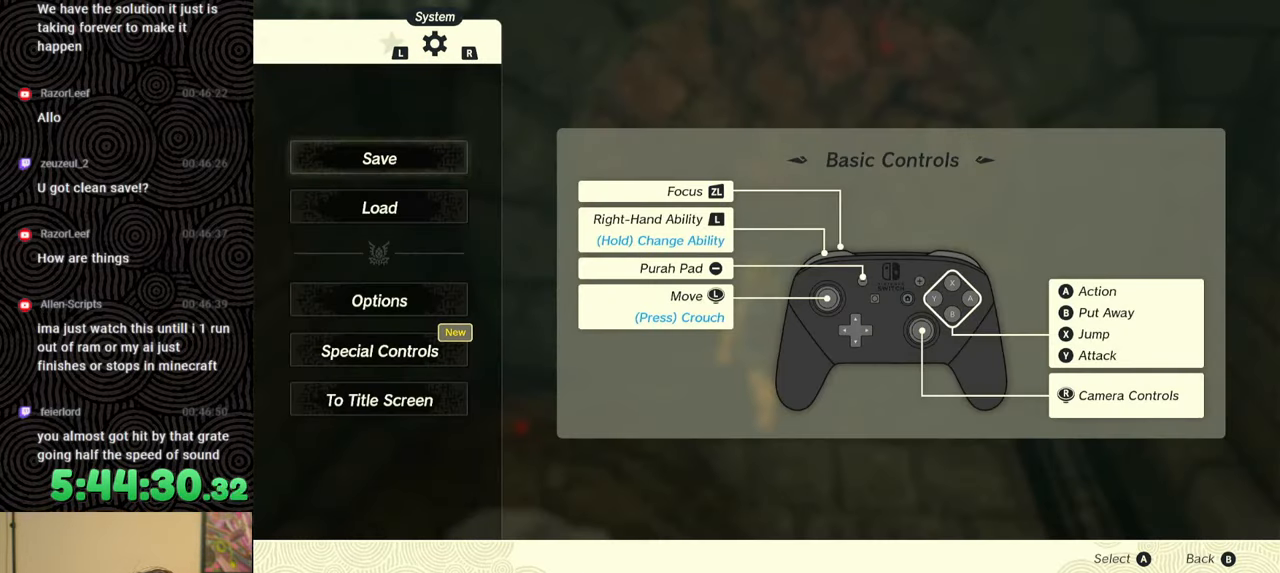
{"buttons": ["DPAD_UP"], "left_stick": "center", "right_stick": "center", "events": [[400, "DPAD_UP", "down"]]}
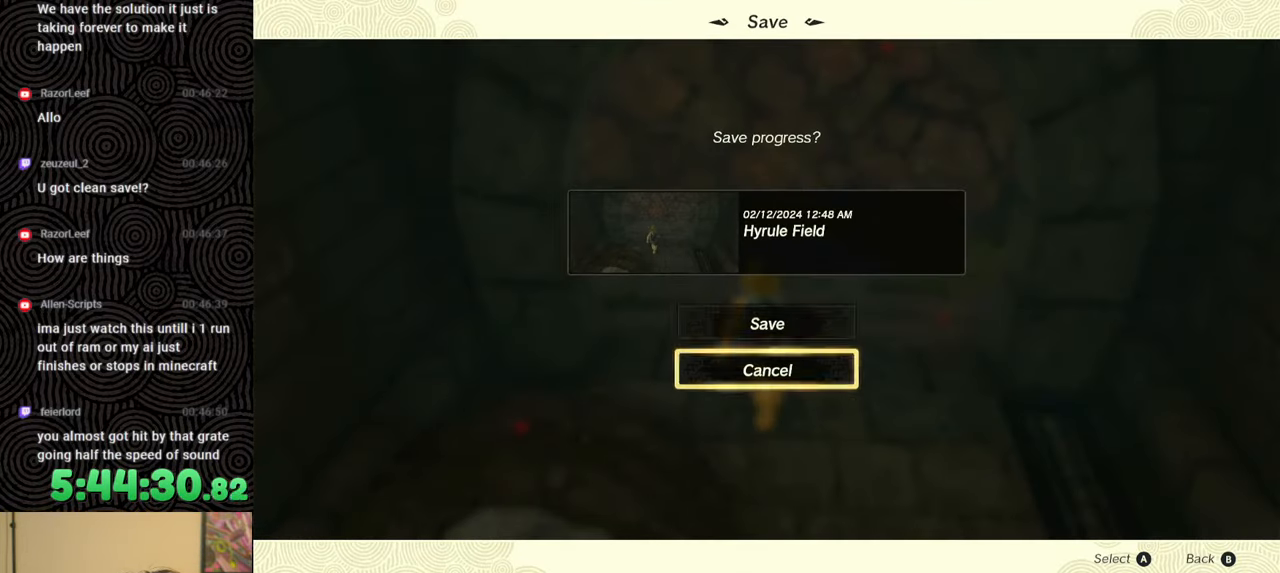
{"buttons": [], "left_stick": "center", "right_stick": "center", "events": [[33, "DPAD_UP", "up"], [83, "A", "down"], [200, "A", "up"]]}
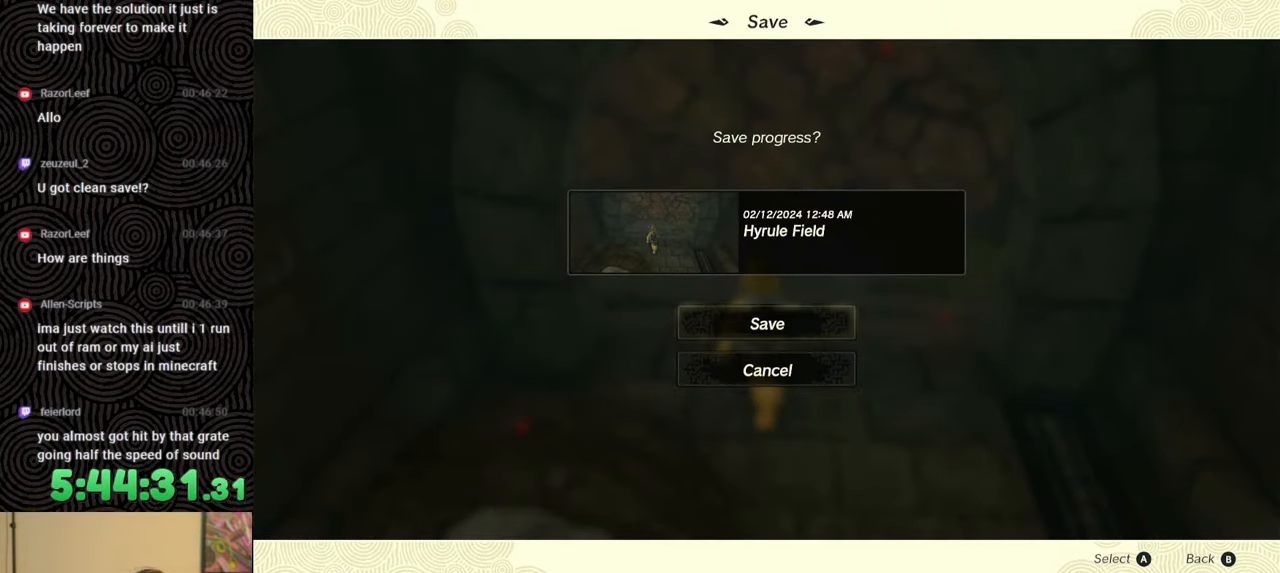
{"buttons": [], "left_stick": "center", "right_stick": "center", "events": []}
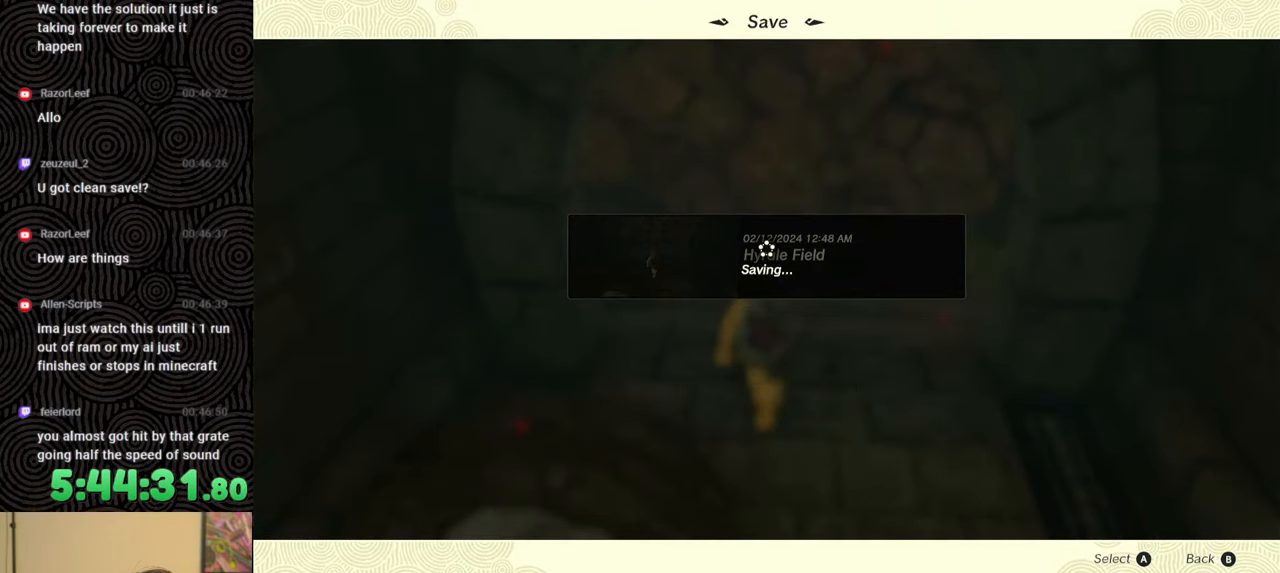
{"buttons": [], "left_stick": "center", "right_stick": "center", "events": []}
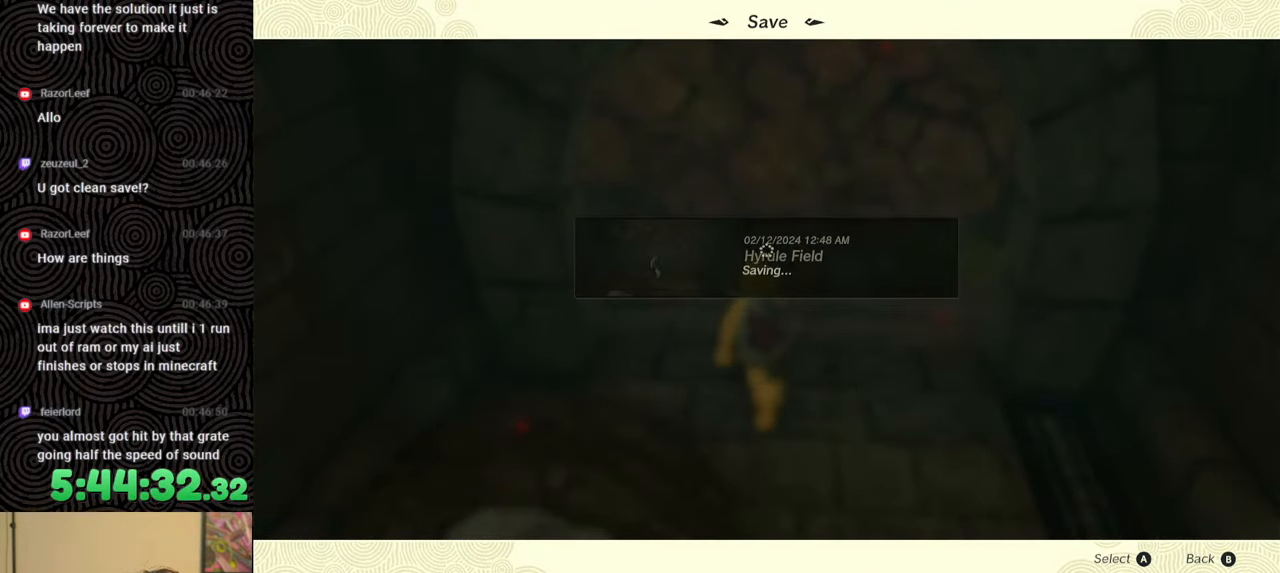
{"buttons": [], "left_stick": "center", "right_stick": "center", "events": []}
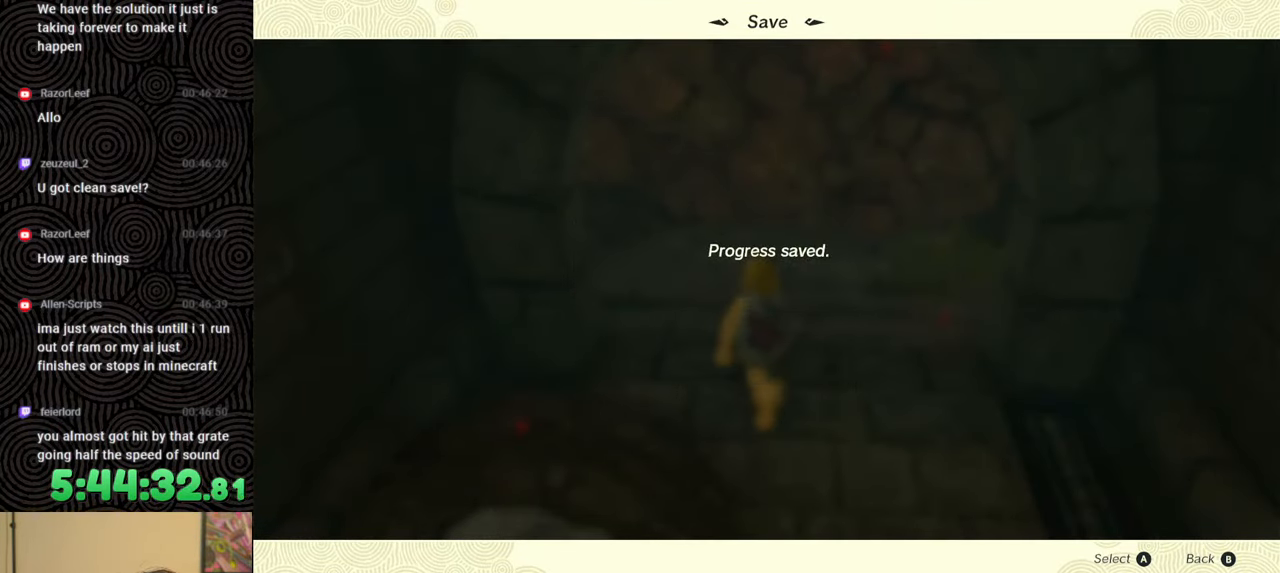
{"buttons": [], "left_stick": "center", "right_stick": "center", "events": []}
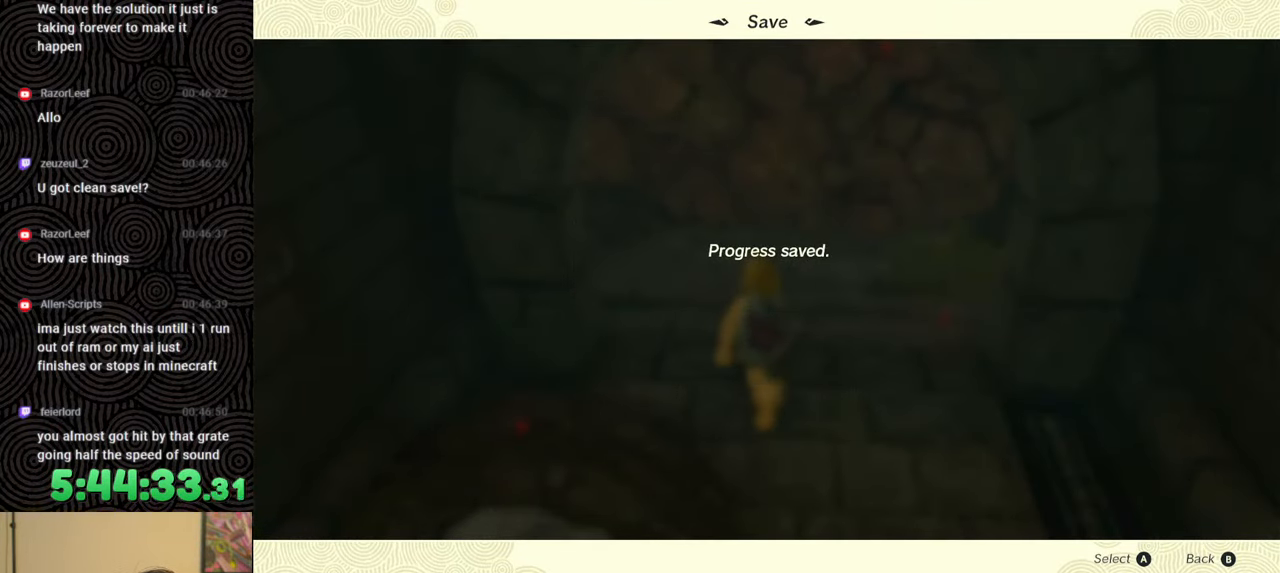
{"buttons": [], "left_stick": "center", "right_stick": "center", "events": [[217, "DPAD_DOWN", "down"], [333, "DPAD_DOWN", "up"]]}
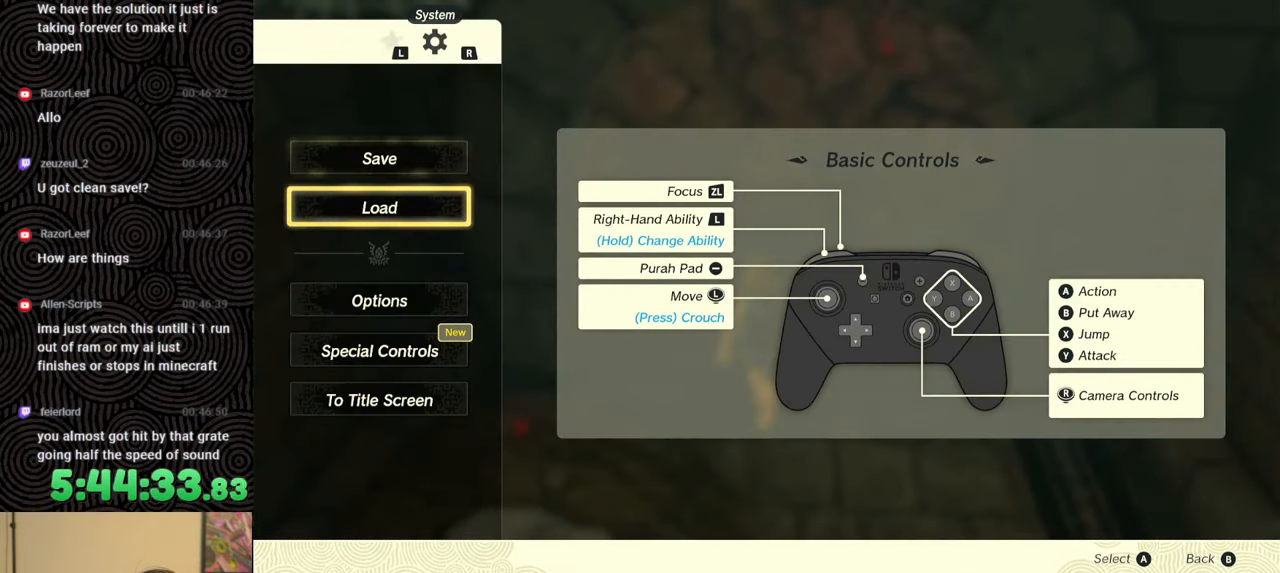
{"buttons": [], "left_stick": "center", "right_stick": "center", "events": [[67, "A", "down"], [200, "A", "up"]]}
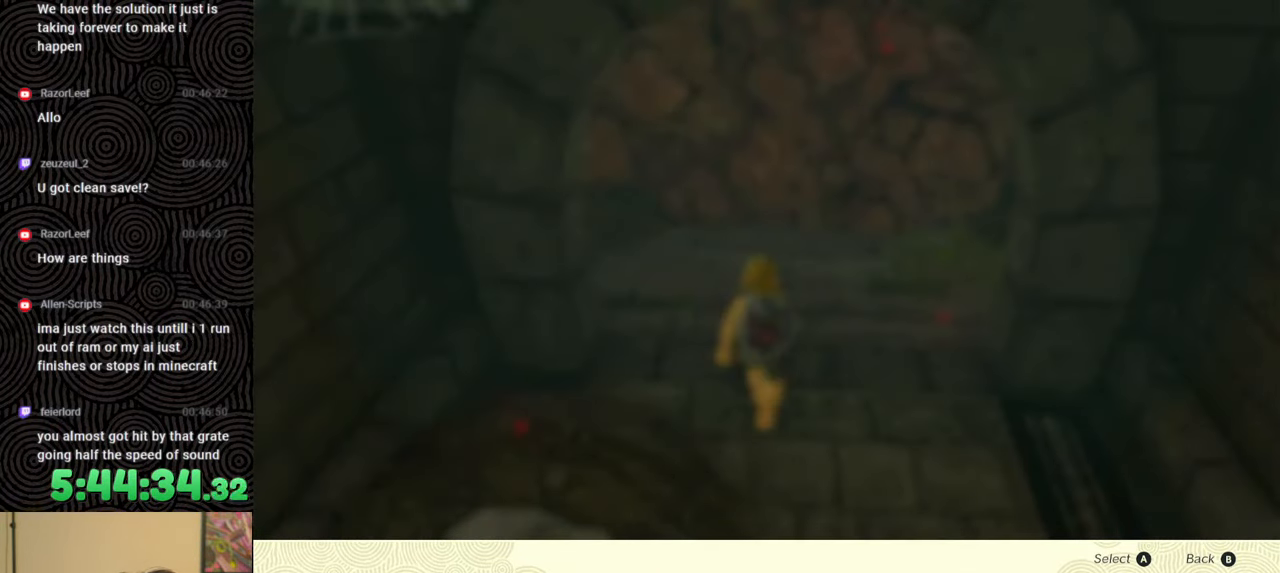
{"buttons": [], "left_stick": "center", "right_stick": "center", "events": []}
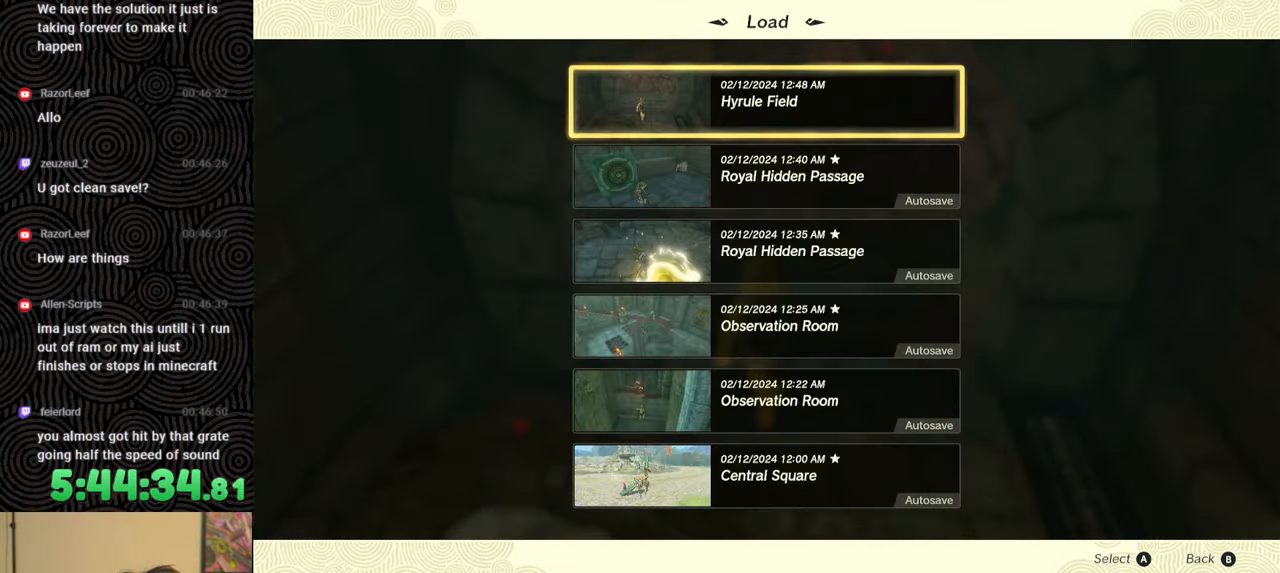
{"buttons": [], "left_stick": "center", "right_stick": "center", "events": [[217, "DPAD_DOWN", "down"], [350, "DPAD_DOWN", "up"]]}
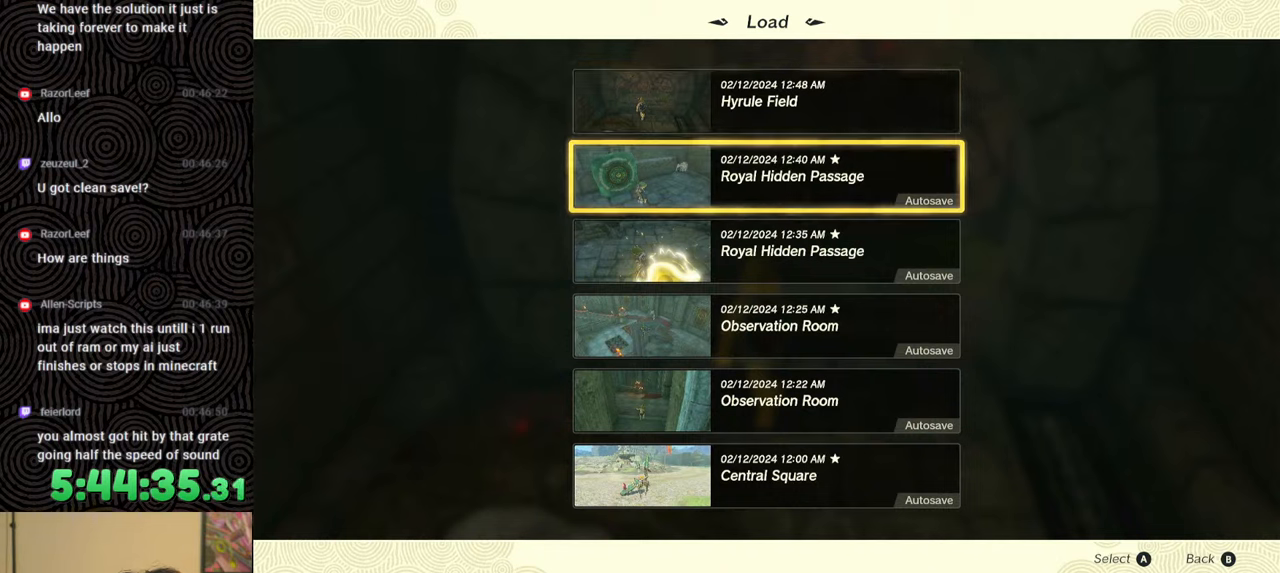
{"buttons": [], "left_stick": "center", "right_stick": "center", "events": []}
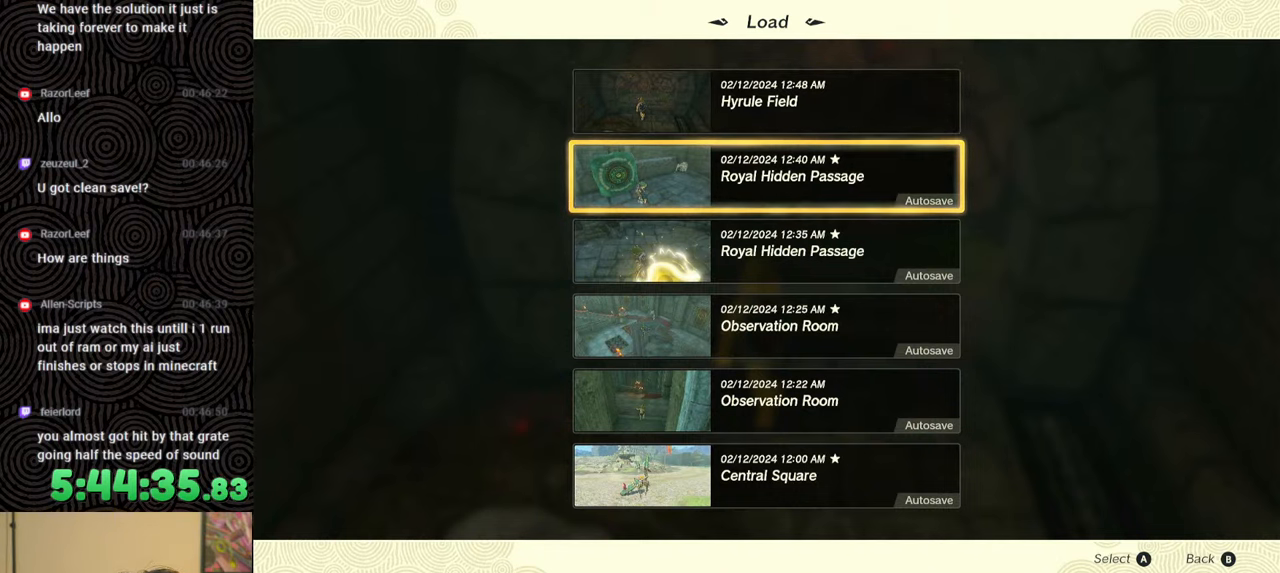
{"buttons": [], "left_stick": "center", "right_stick": "center", "events": []}
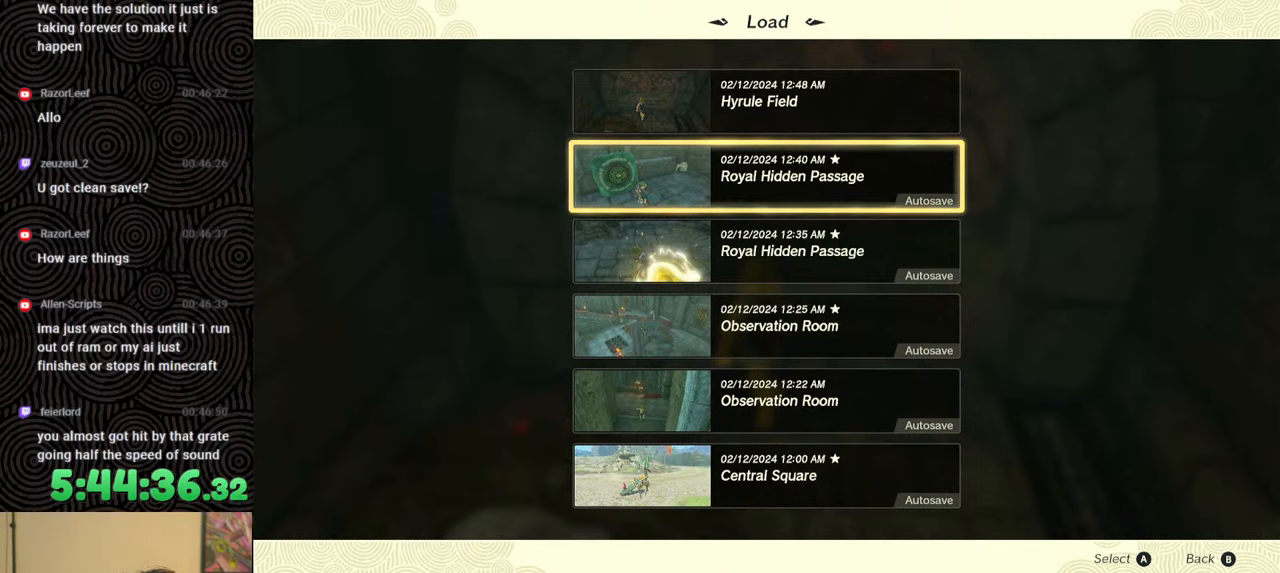
{"buttons": [], "left_stick": "center", "right_stick": "center", "events": []}
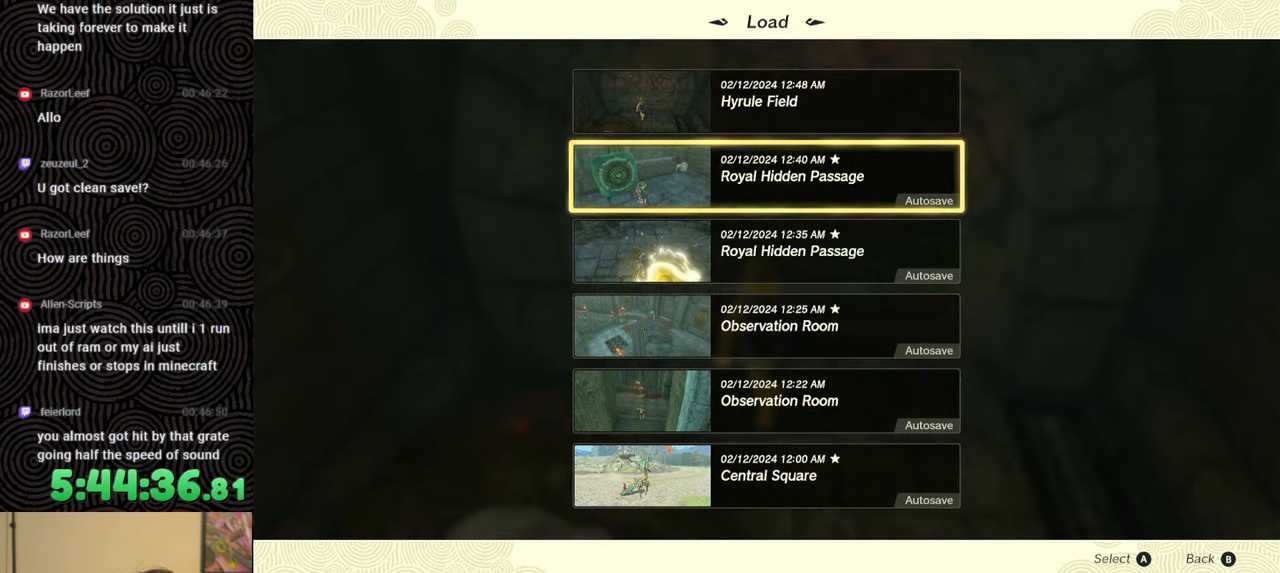
{"buttons": [], "left_stick": "center", "right_stick": "center", "events": []}
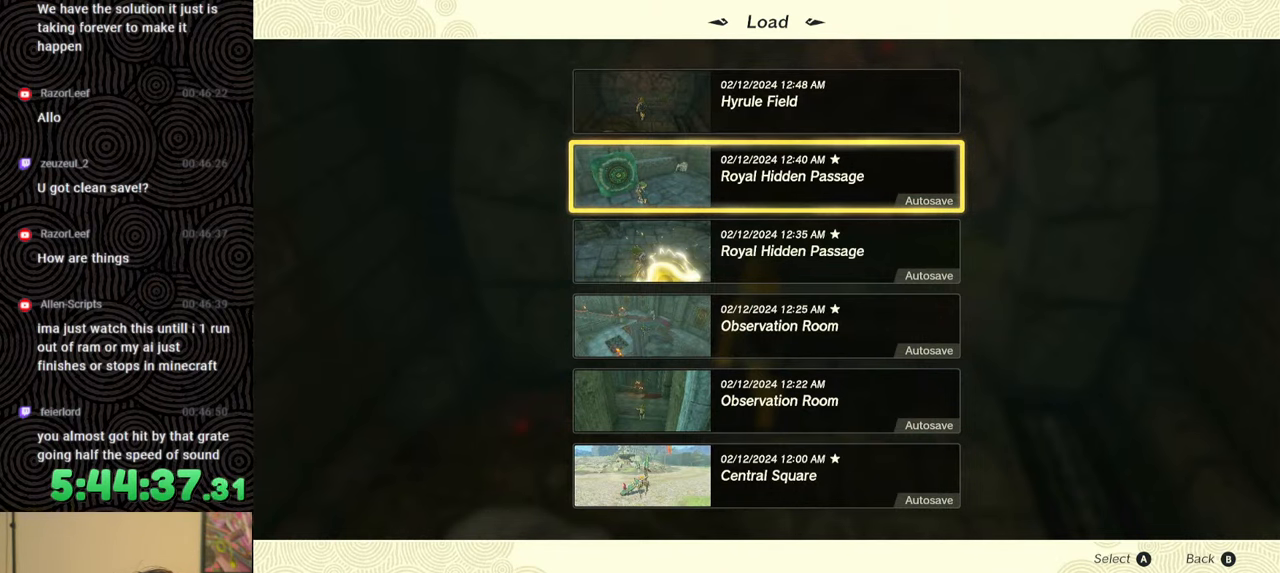
{"buttons": [], "left_stick": "center", "right_stick": "center", "events": []}
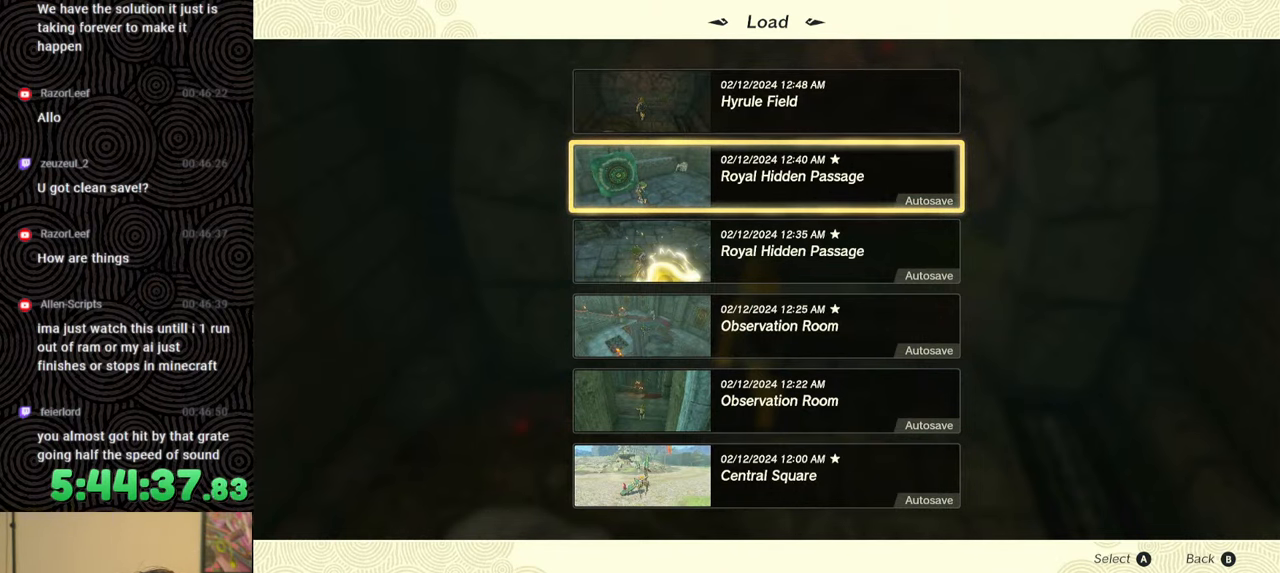
{"buttons": [], "left_stick": "center", "right_stick": "center", "events": [[133, "A", "down"], [283, "A", "up"]]}
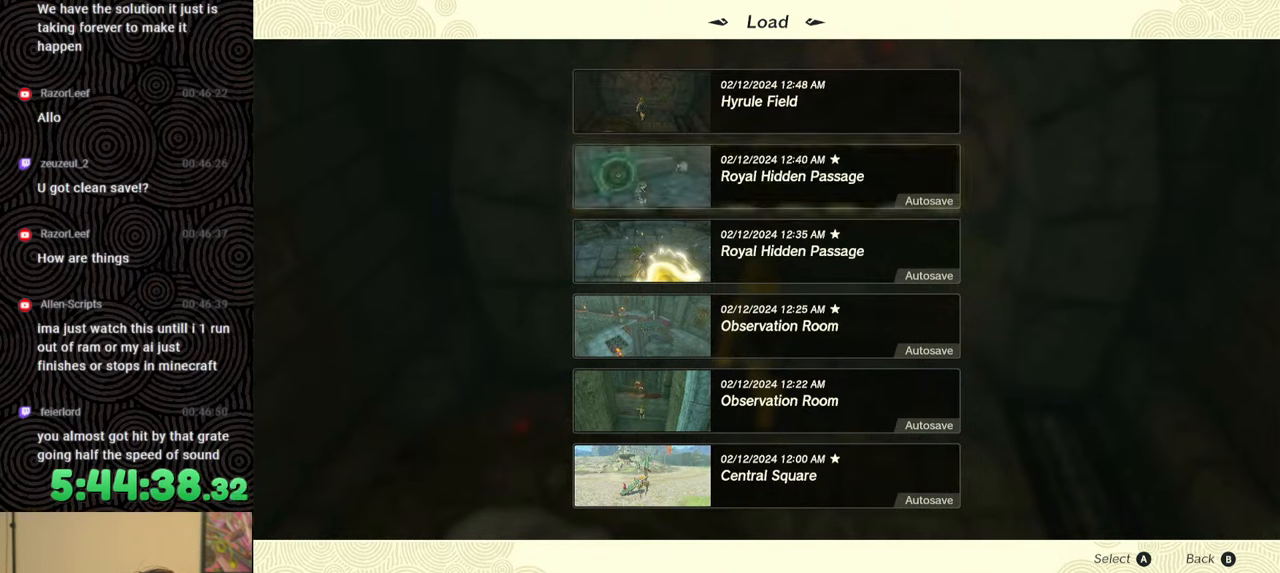
{"buttons": [], "left_stick": "center", "right_stick": "center", "events": []}
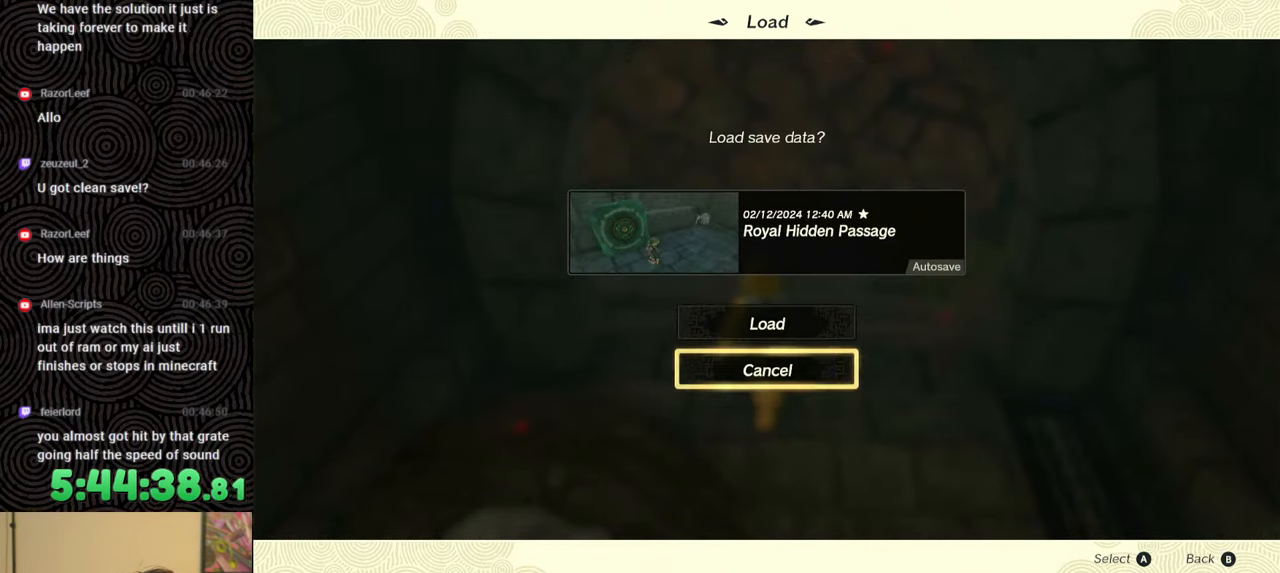
{"buttons": [], "left_stick": "center", "right_stick": "center", "events": [[50, "DPAD_UP", "down"], [150, "DPAD_UP", "up"], [200, "A", "down"], [383, "A", "up"]]}
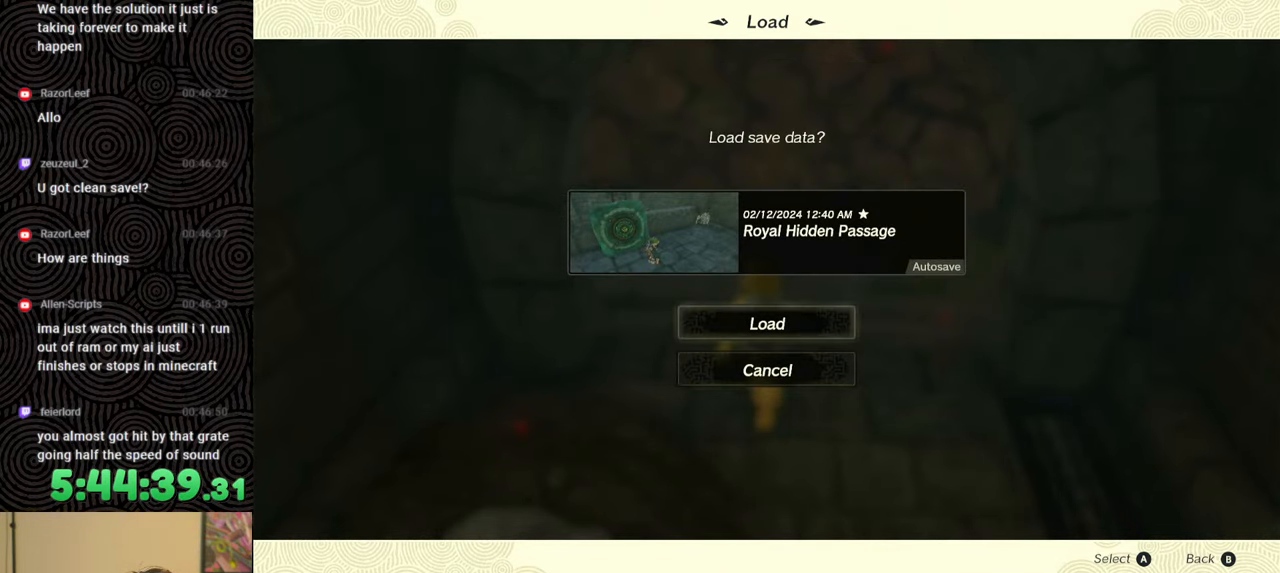
{"buttons": [], "left_stick": "center", "right_stick": "center", "events": []}
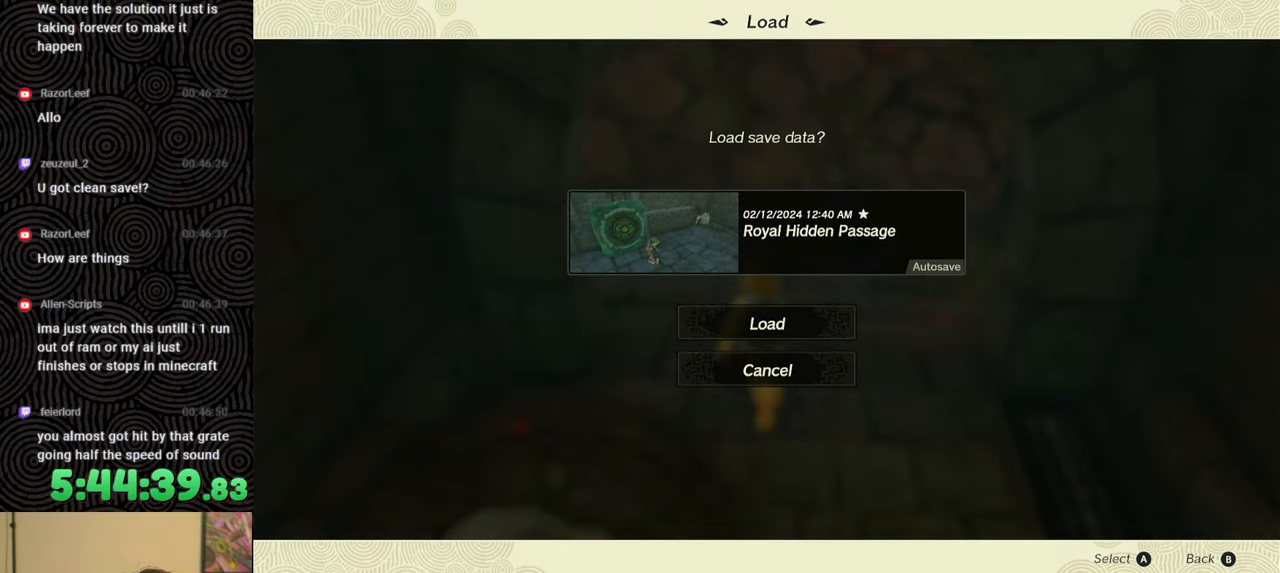
{"buttons": [], "left_stick": "center", "right_stick": "center", "events": []}
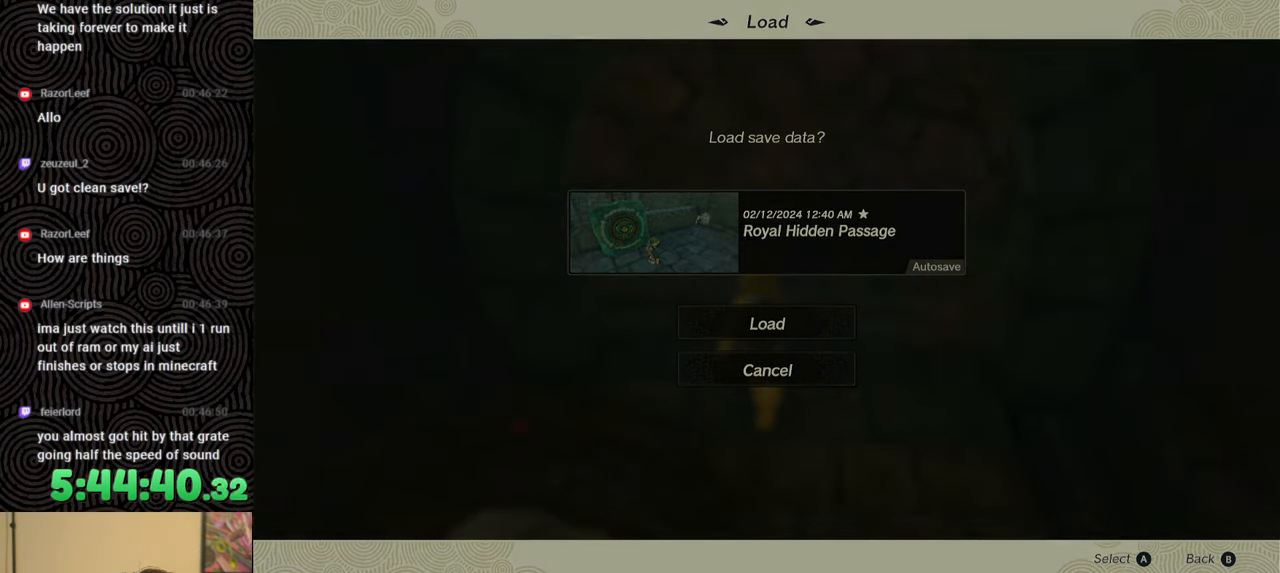
{"buttons": [], "left_stick": "center", "right_stick": "center", "events": []}
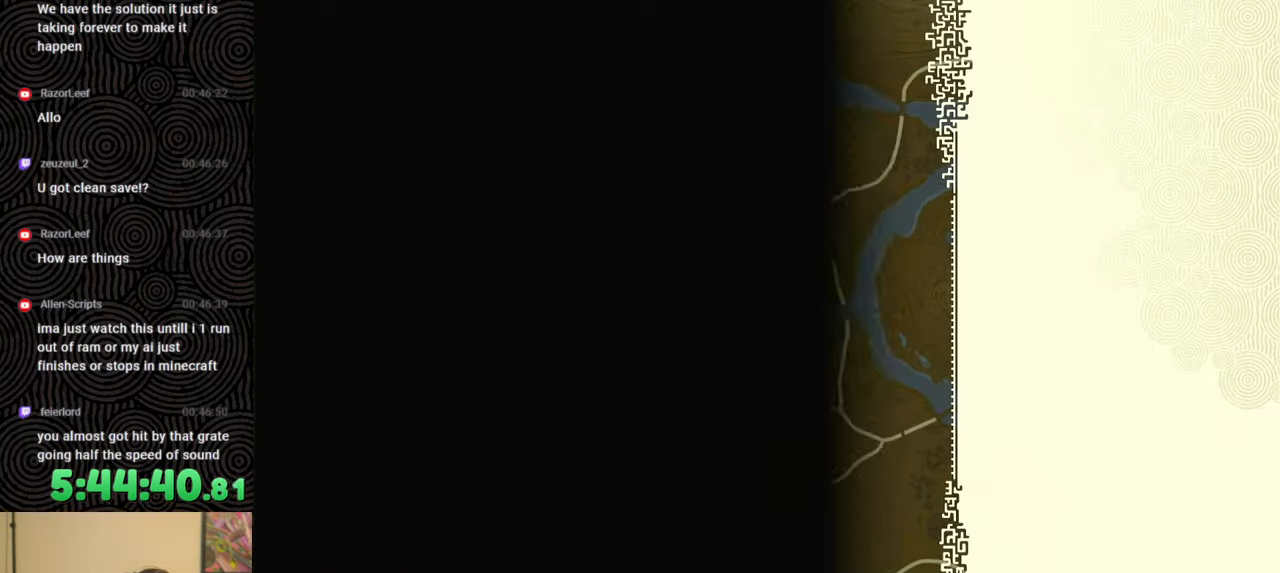
{"buttons": [], "left_stick": "center", "right_stick": "center", "events": []}
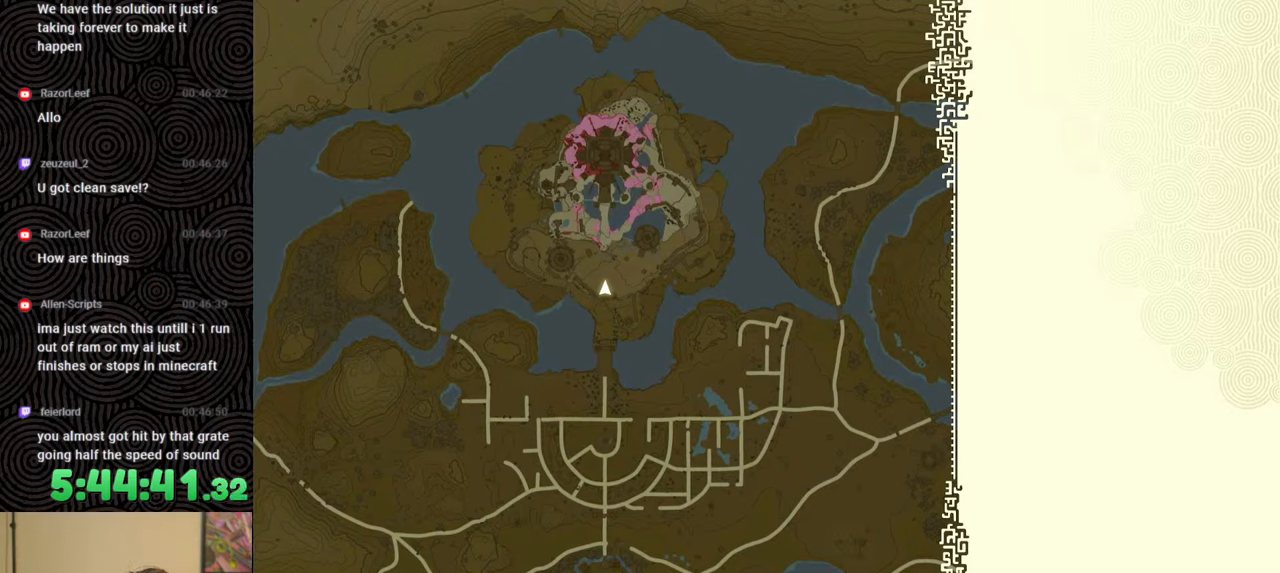
{"buttons": [], "left_stick": "center", "right_stick": "center", "events": []}